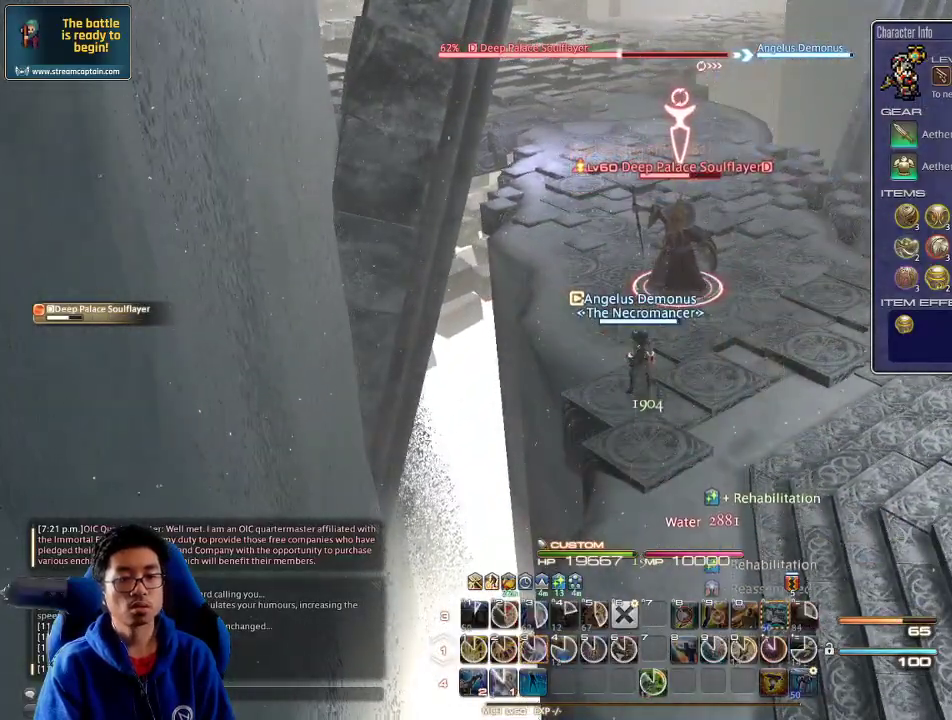
Gameplay with keyboard; each line is a JSON object with the keys held at the frame after it. "events" lists presses ("down") and releases ("up") of ".", "/", "0", "1", "2", "3", "4", "5", "6", "7", "8", "9", "a", "alt_l", "alt_r", "b", "backslash", "backspace", "c", "caps_lock", "comma", "ctrl_l", "ctrl_r", "d", "down", "e", "equals", "escape", "f", "f1", "f10", "f11", "f12", "f2", "f3", "f4", "f5", "f6", "f7", "f8", "f9", "g", "h", "i", "j", "k", "l", "lbracket", "left", "m", "minus", "n", "o", "p", "q", "quote", "r", "rbracket", "return", "right", "s", "semicolon", "shift_l", "shift_r", "space", "super", "t", "tab", "tilde", "u", "up", "v", "w", "x", "y" and "z" between this image and that frame as [ms after this image, input, new state], when the widget could be followed in between. No other keys are recorded. Mouse input is not recorded.
{"keys": [], "events": [[33, "s", "up"], [133, "3", "down"], [200, "3", "up"], [267, "3", "down"], [367, "3", "up"], [400, "3", "down"], [467, "3", "up"]]}
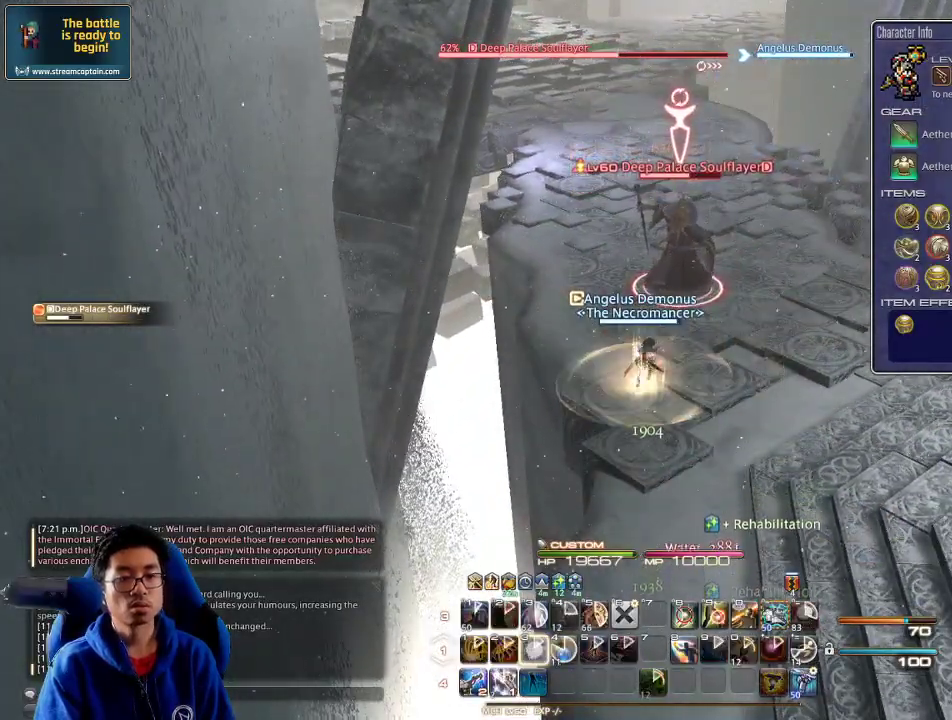
{"keys": ["shift_r"], "events": [[67, "3", "down"], [133, "3", "up"], [200, "3", "down"], [300, "3", "up"], [400, "shift_r", "down"]]}
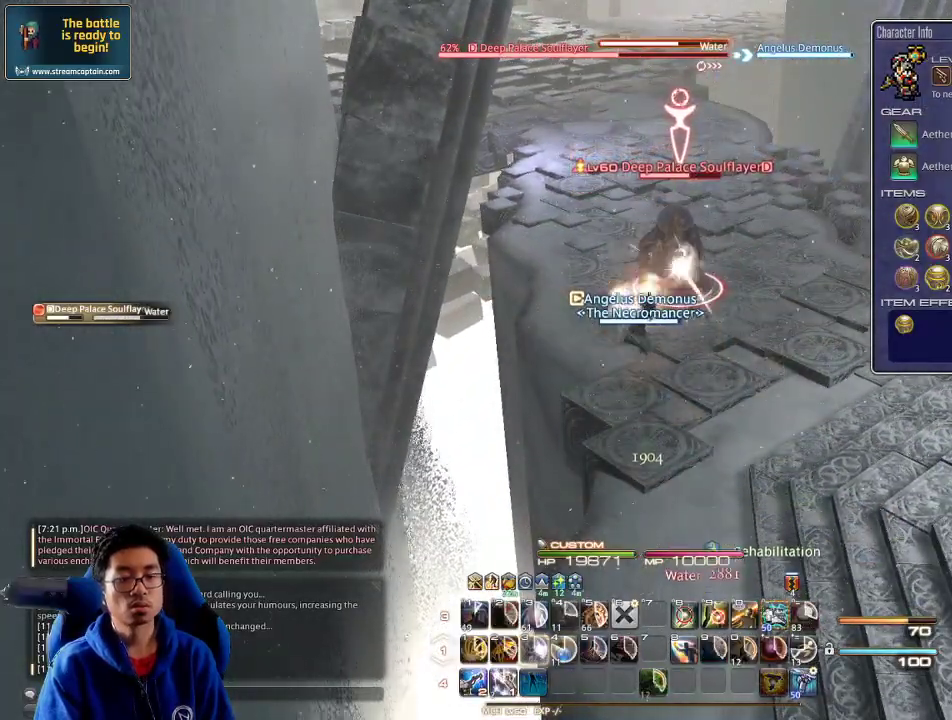
{"keys": ["return"], "events": [[100, "2", "down"], [200, "2", "up"], [233, "2", "down"], [333, "2", "up"], [400, "shift_r", "up"], [467, "return", "down"]]}
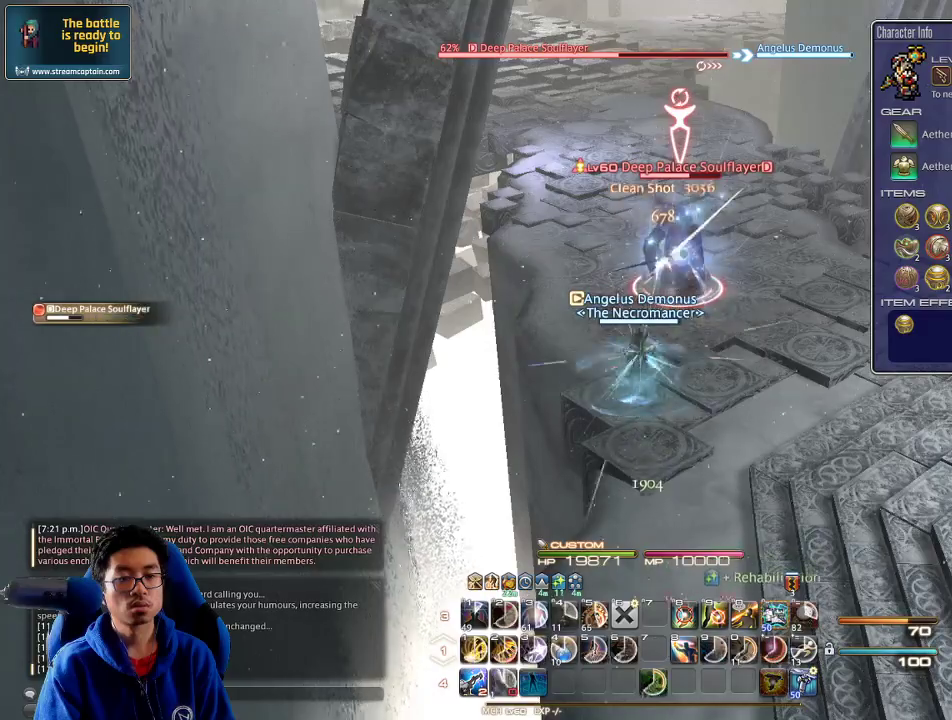
{"keys": [], "events": [[67, "return", "up"], [200, "shift_r", "down"], [300, "1", "down"], [367, "1", "up"], [433, "shift_r", "up"]]}
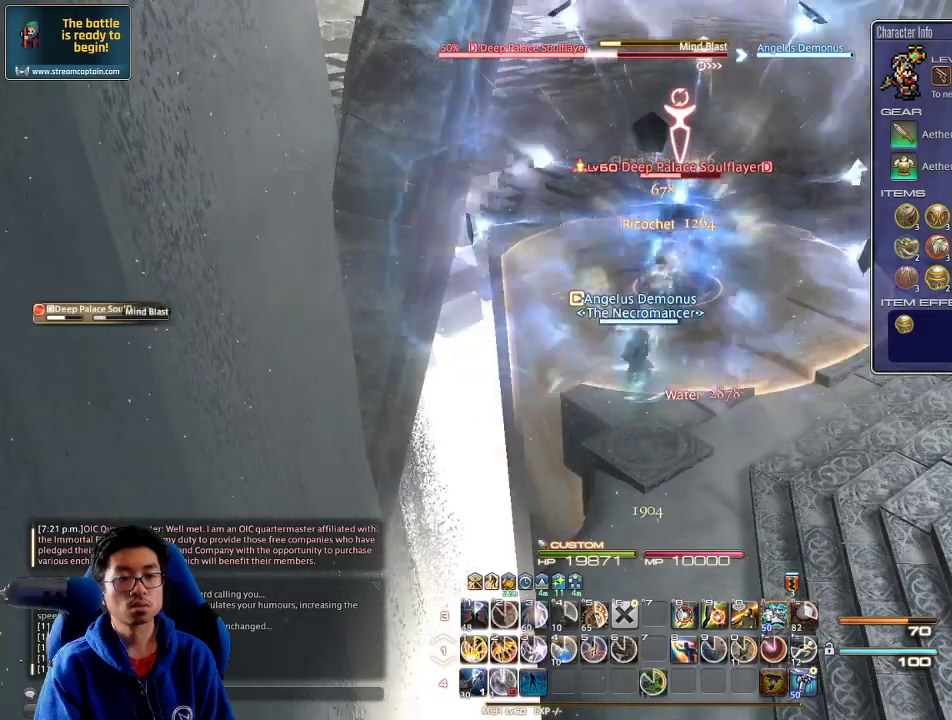
{"keys": ["1", "s"], "events": [[33, "return", "down"], [167, "return", "up"], [267, "lbracket", "down"], [267, "s", "down"], [333, "lbracket", "up"], [400, "1", "down"], [433, "1", "up"], [500, "1", "down"]]}
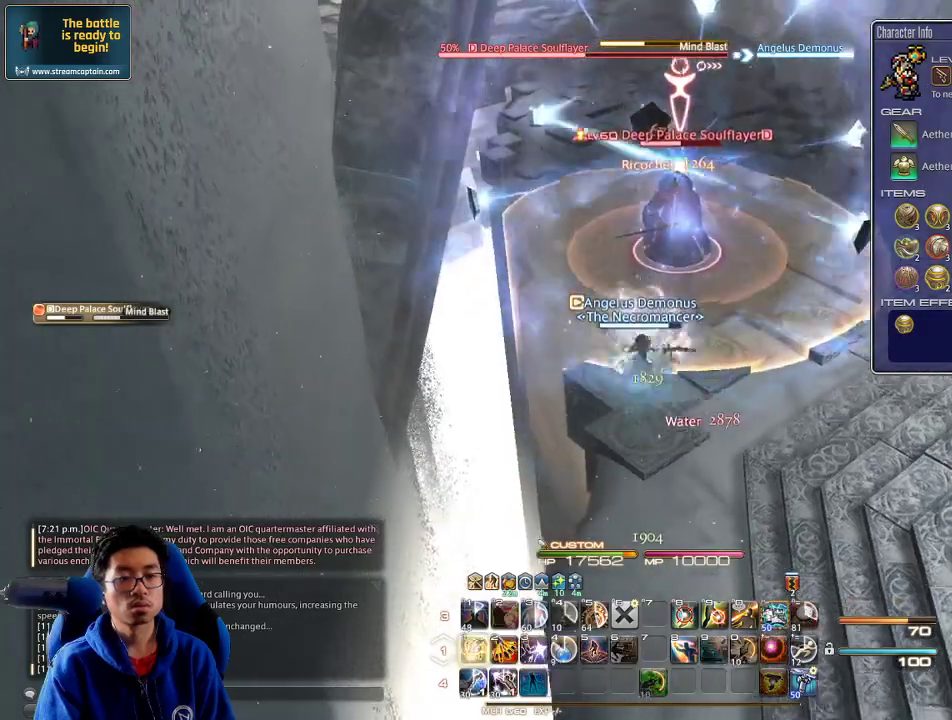
{"keys": ["1"], "events": [[67, "1", "up"], [133, "1", "down"], [200, "1", "up"], [200, "s", "up"], [233, "1", "down"], [300, "1", "up"], [367, "1", "down"], [433, "1", "up"], [467, "1", "down"]]}
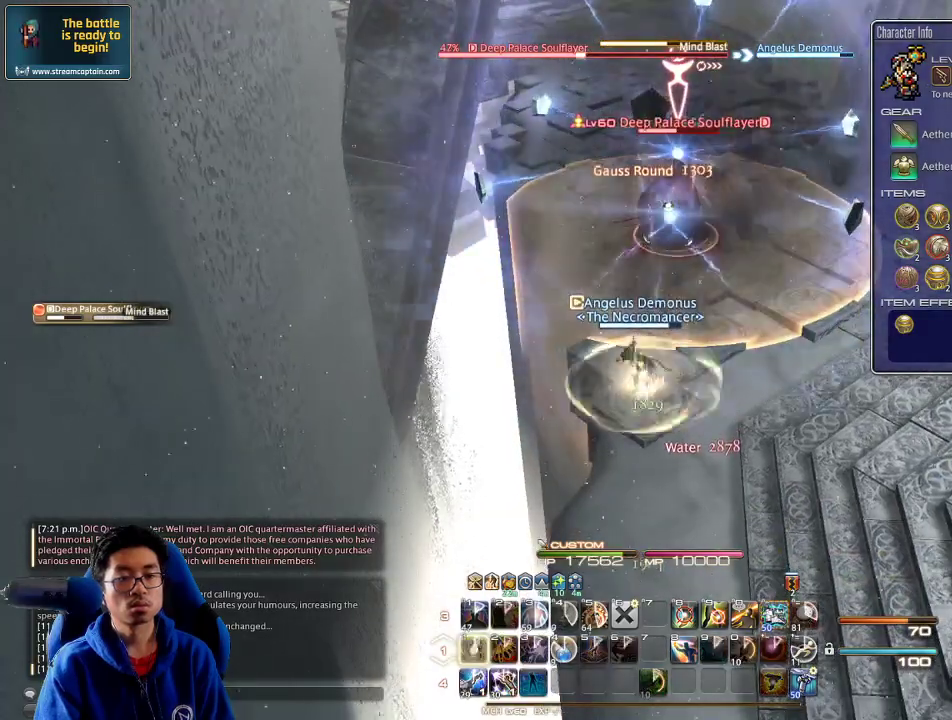
{"keys": ["1", "shift_r"], "events": [[67, "1", "up"], [167, "shift_r", "down"], [233, "1", "down"], [333, "1", "up"], [367, "1", "down"], [400, "1", "up"], [467, "1", "down"]]}
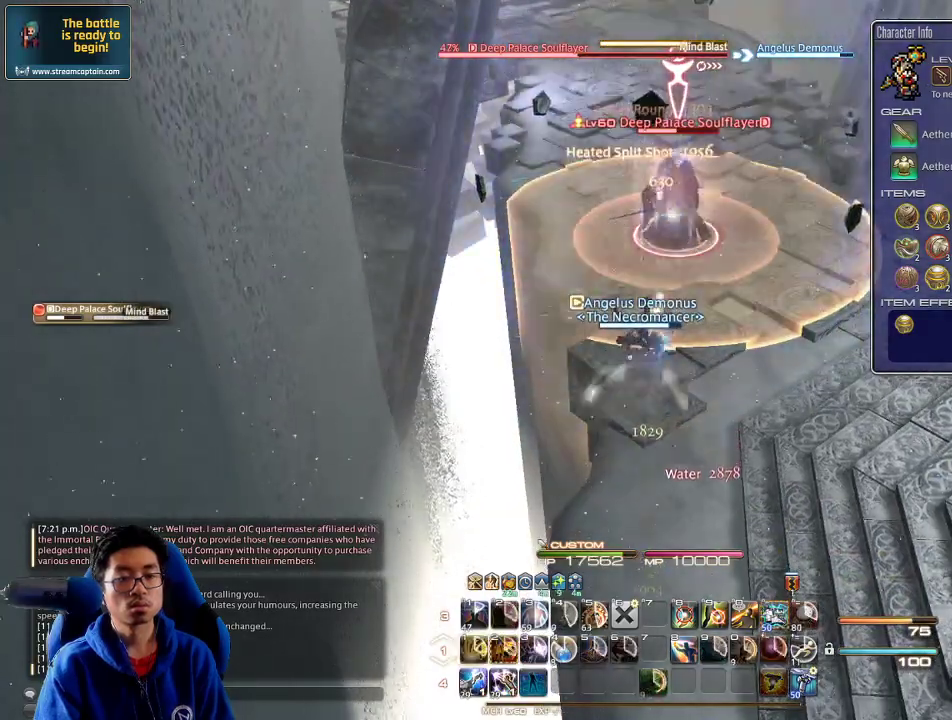
{"keys": [], "events": [[33, "1", "up"], [67, "1", "down"], [167, "shift_r", "up"], [200, "1", "up"], [200, "minus", "down"], [300, "minus", "up"], [333, "s", "down"], [467, "s", "up"]]}
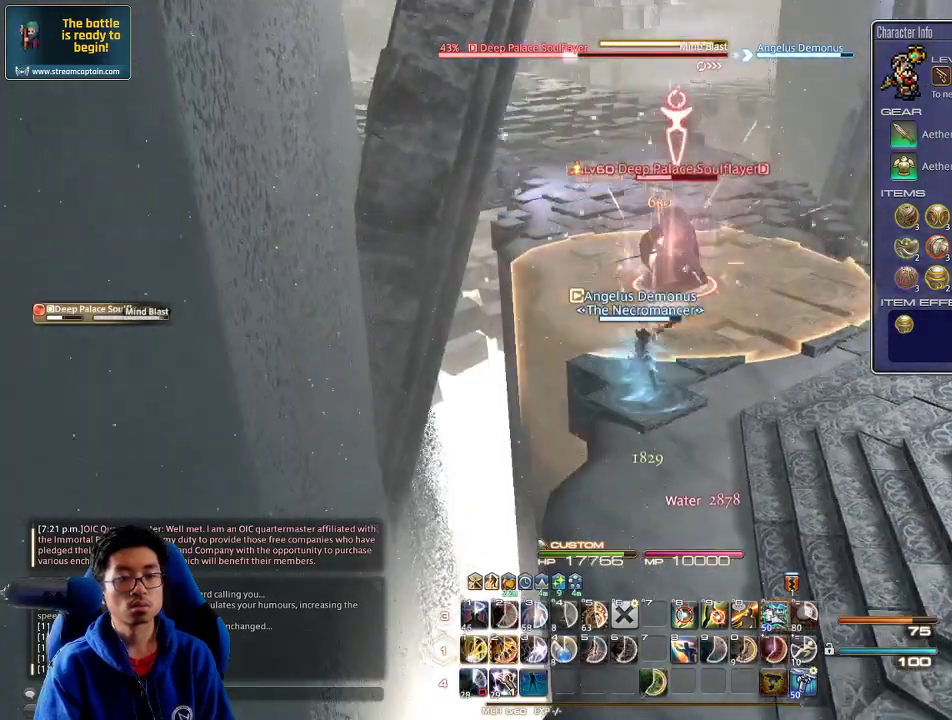
{"keys": ["2"], "events": [[133, "s", "down"], [200, "s", "up"], [233, "lbracket", "down"], [300, "lbracket", "up"], [367, "2", "down"], [433, "2", "up"], [467, "2", "down"]]}
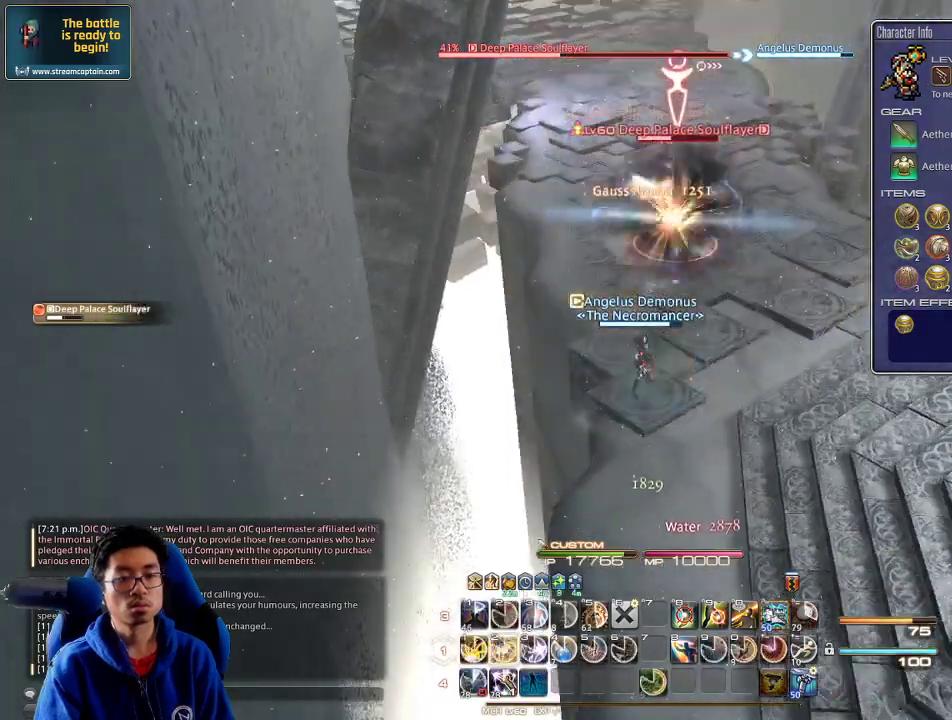
{"keys": [], "events": [[33, "2", "up"], [67, "2", "down"], [133, "2", "up"], [200, "2", "down"], [267, "2", "up"], [433, "2", "down"], [500, "2", "up"]]}
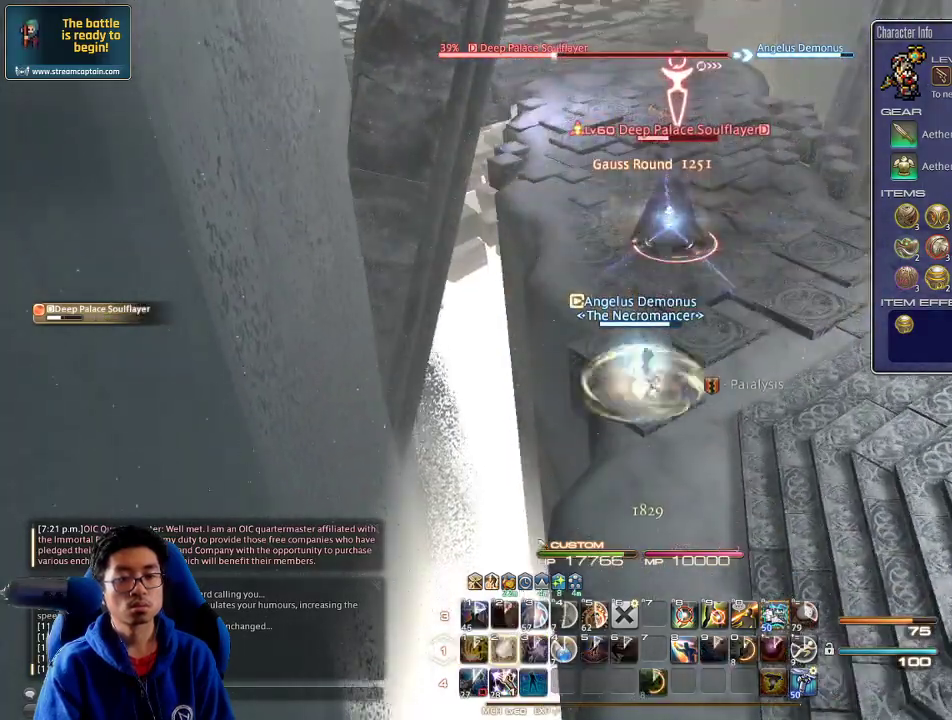
{"keys": ["2", "shift_r"], "events": [[33, "2", "down"], [167, "2", "up"], [200, "shift_r", "down"], [267, "2", "down"], [333, "2", "up"], [400, "2", "down"], [467, "2", "up"], [500, "2", "down"]]}
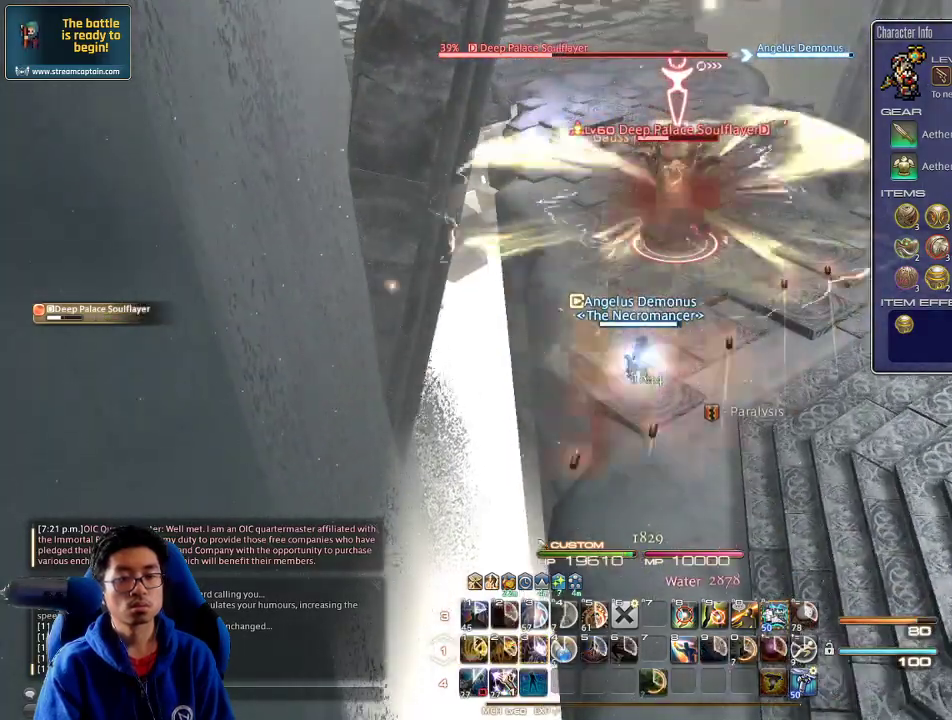
{"keys": ["a", "s"], "events": [[67, "2", "up"], [167, "2", "down"], [267, "2", "up"], [300, "shift_r", "up"], [367, "return", "down"], [433, "a", "down"], [467, "return", "up"], [467, "s", "down"]]}
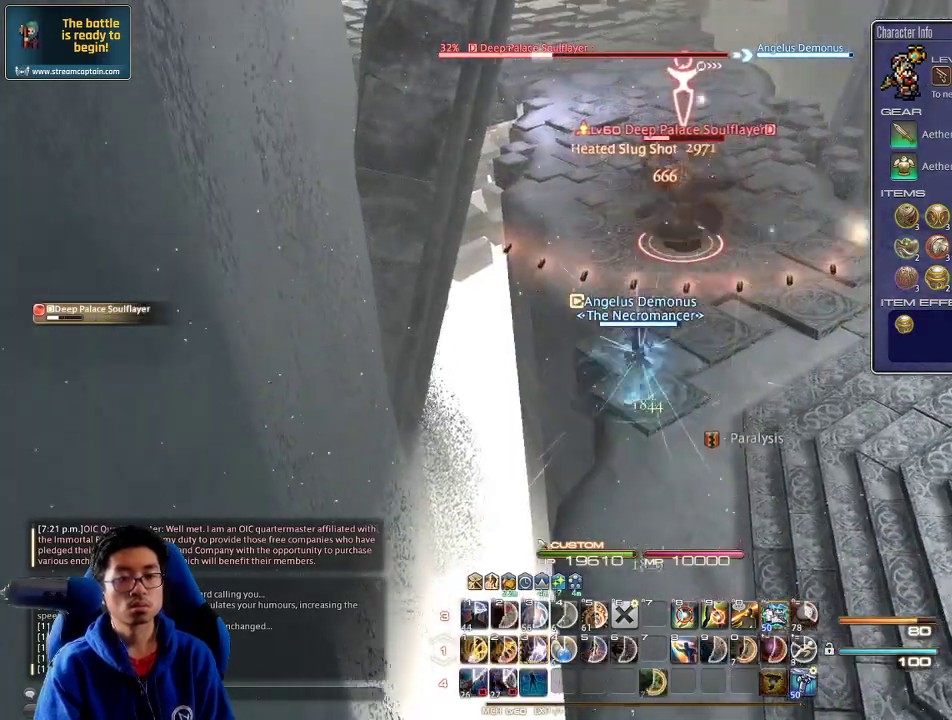
{"keys": ["alt_r", "minus"], "events": [[100, "a", "up"], [100, "s", "up"], [167, "w", "down"], [300, "w", "up"], [333, "alt_r", "down"], [433, "minus", "down"]]}